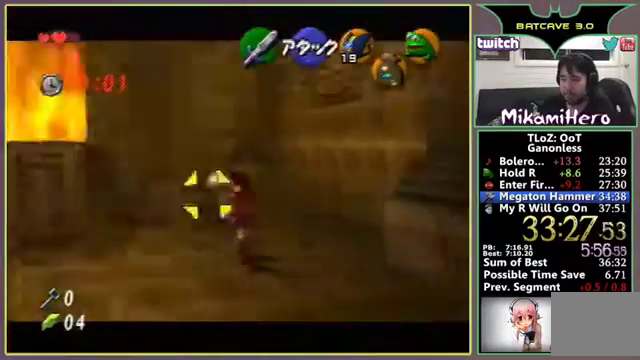
Gameplay with a controller (Nintendo layout); each line is a JSON object with the inputs held at the frame after it. "events" lists button and stick changes between this image and that frame as [ms after this image, input, new state], when the widget could be followed in between. Not read: B C_LEFT L3 R3 Z.
{"buttons": [], "left_stick": "down-left"}
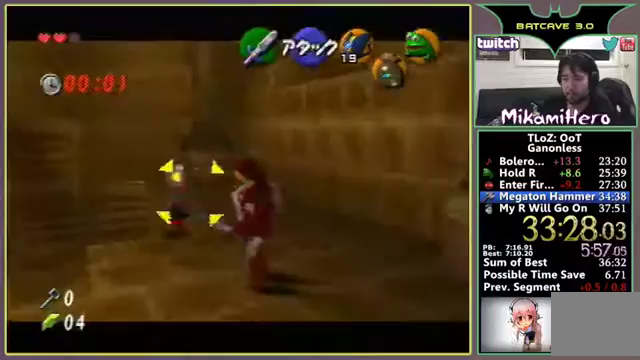
{"buttons": [], "left_stick": "down", "events": [[467, "left_stick", "down"]]}
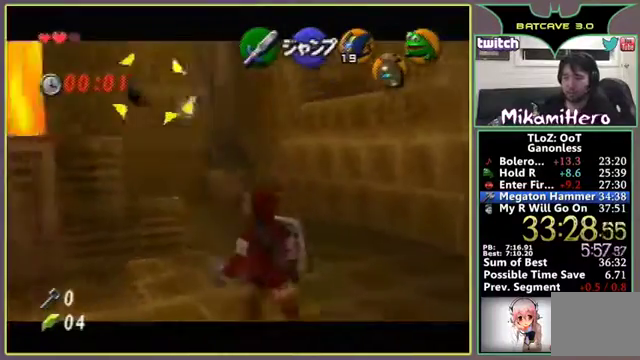
{"buttons": [], "left_stick": "down-left", "events": [[33, "left_stick", "down-right"], [433, "left_stick", "down-left"]]}
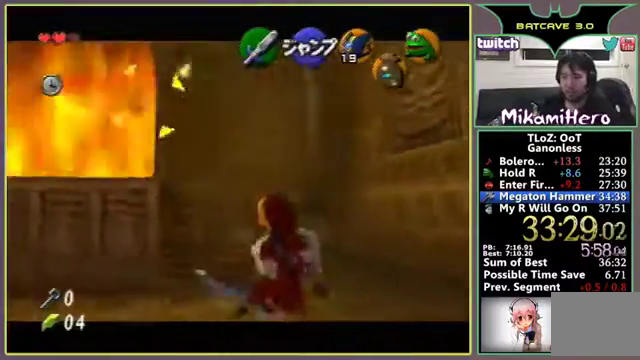
{"buttons": [], "left_stick": "center", "events": [[400, "left_stick", "center"]]}
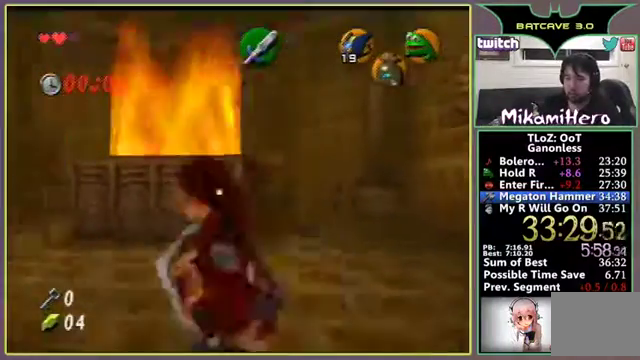
{"buttons": [], "left_stick": "up-right", "events": [[367, "left_stick", "up-right"]]}
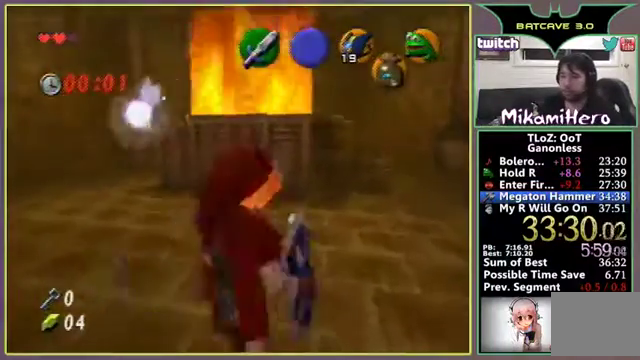
{"buttons": [], "left_stick": "center", "events": [[67, "left_stick", "center"]]}
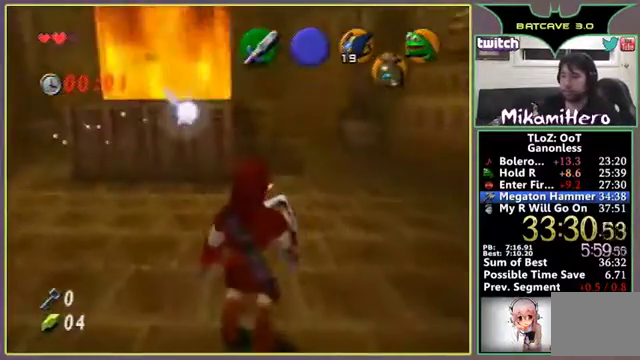
{"buttons": [], "left_stick": "up-left"}
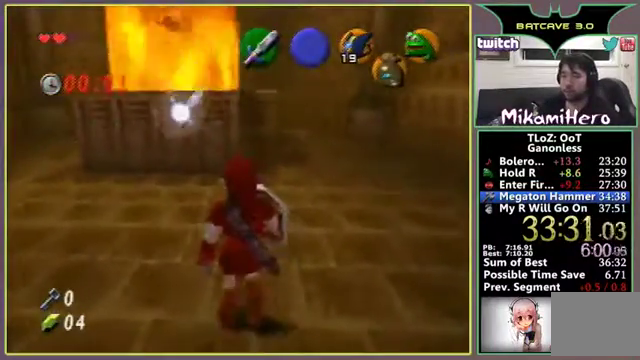
{"buttons": [], "left_stick": "center"}
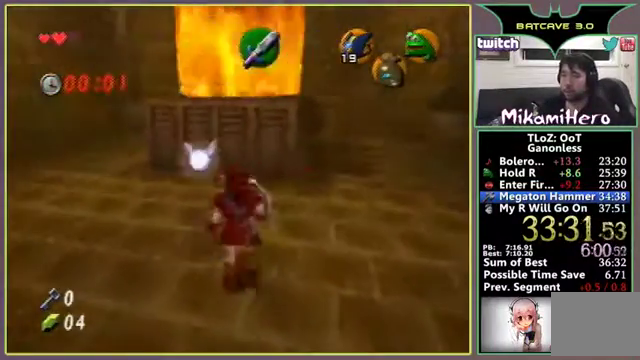
{"buttons": [], "left_stick": "center", "events": [[133, "left_stick", "up"], [333, "left_stick", "center"]]}
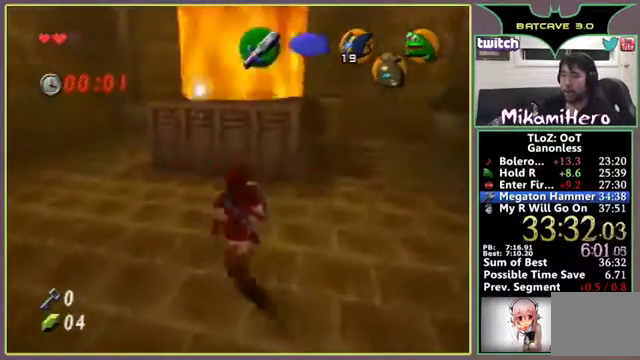
{"buttons": [], "left_stick": "right", "events": [[500, "left_stick", "right"]]}
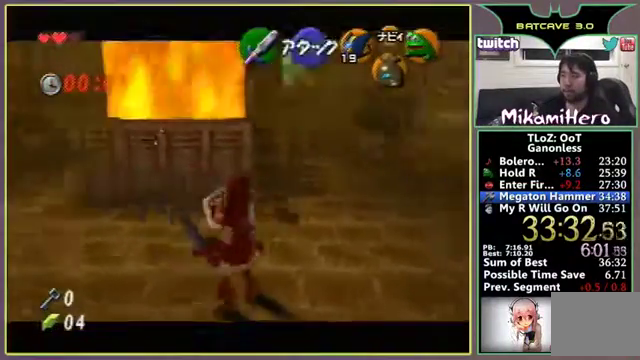
{"buttons": [], "left_stick": "down-left", "events": [[433, "left_stick", "down-left"]]}
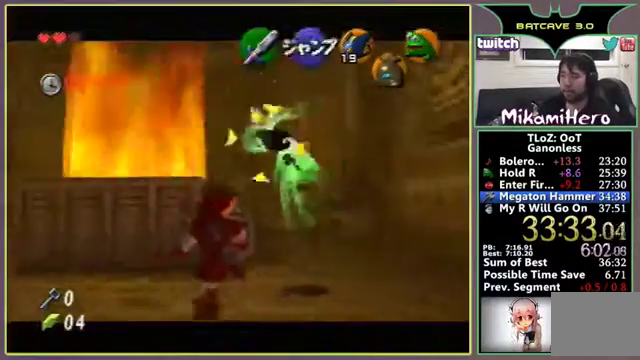
{"buttons": [], "left_stick": "center", "events": [[367, "left_stick", "center"]]}
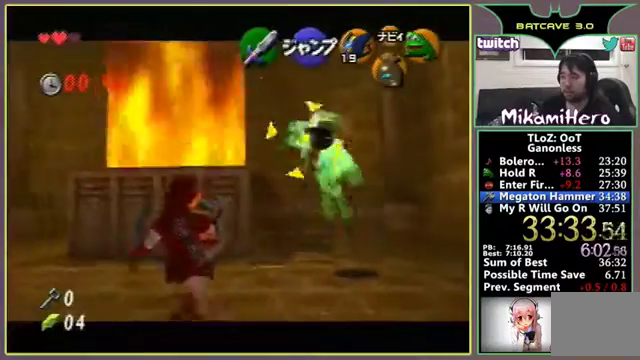
{"buttons": [], "left_stick": "center"}
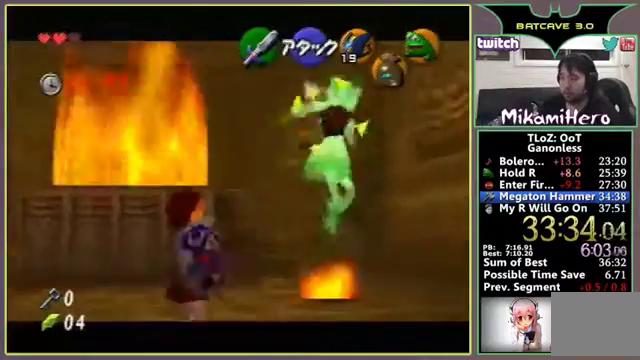
{"buttons": [], "left_stick": "center"}
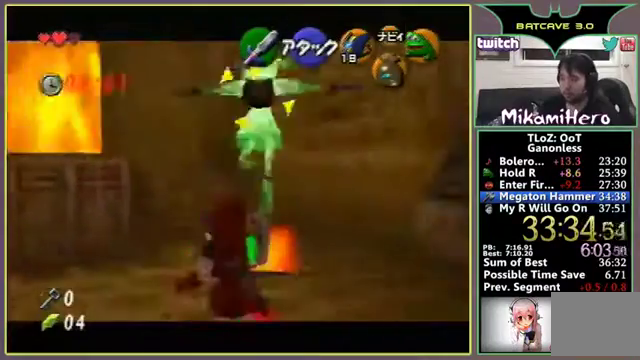
{"buttons": [], "left_stick": "center"}
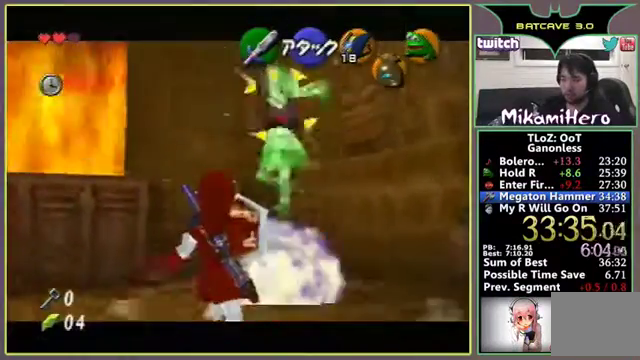
{"buttons": [], "left_stick": "center"}